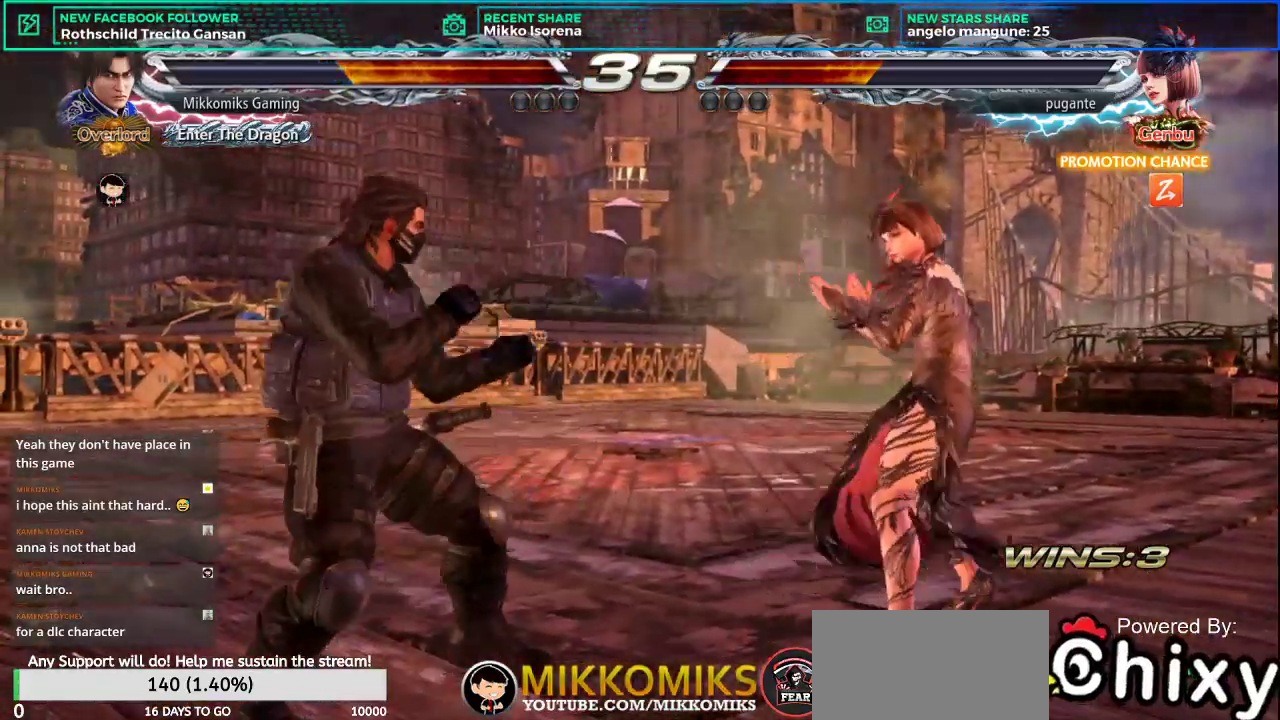
Gameplay with a controller (arcade stick); each line is a JSON object with the inputs held at the frame after it (dt_ms = milliseconds from this image to that frame). "events" lists button and stick changes between this image and that frame as [ms after this image, input, new state], when the widget could be followed in between. Not read: L3 R3.
{"dt_ms": 500, "buttons": [], "left_stick": "center", "events": [[67, "left_stick", "center"], [117, "left_stick", "left"], [250, "L2", "down"], [250, "SQUARE", "down"], [250, "left_stick", "down"], [333, "SQUARE", "up"], [367, "L2", "up"], [450, "left_stick", "center"]]}
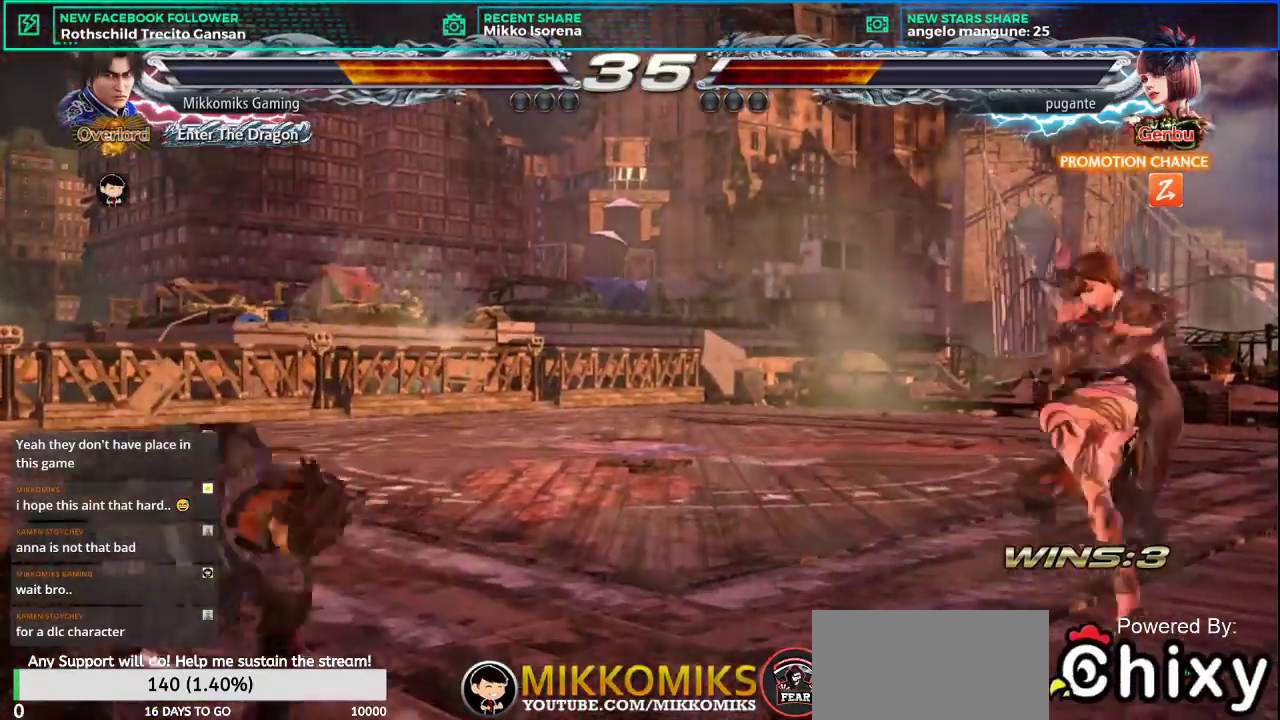
{"dt_ms": 501, "buttons": [], "left_stick": "left", "events": [[117, "left_stick", "left"]]}
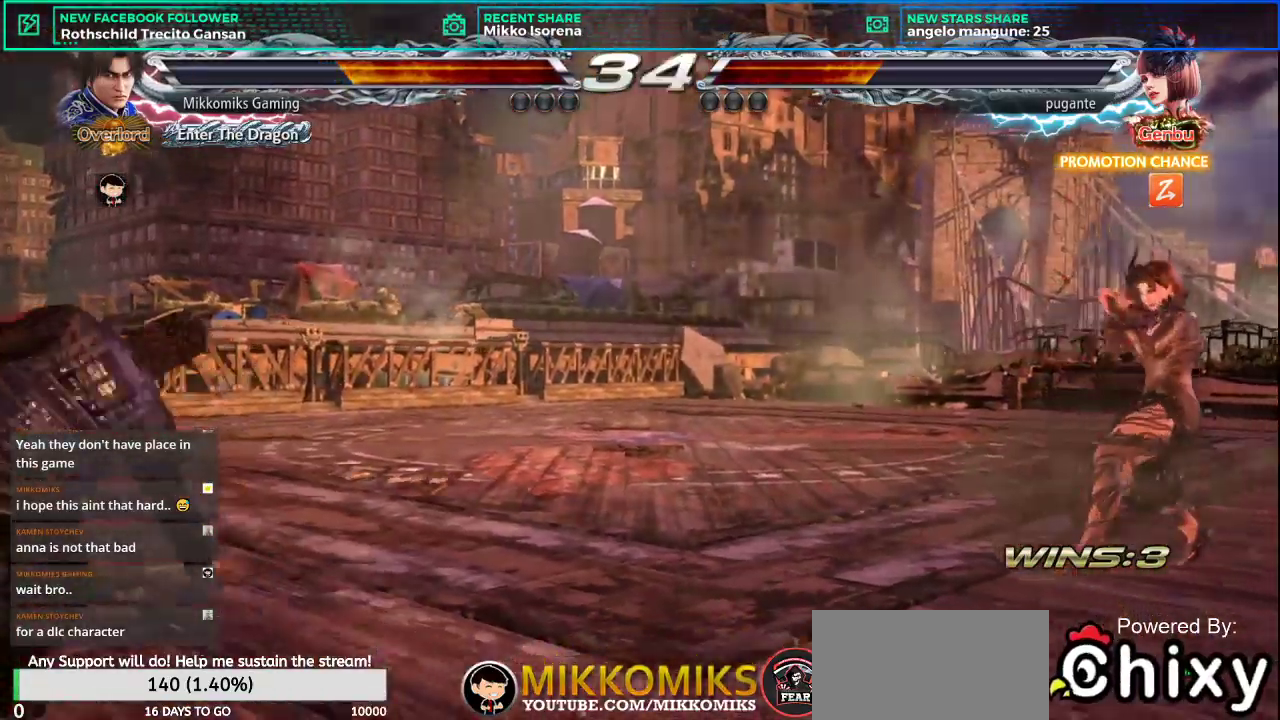
{"dt_ms": 500, "buttons": [], "left_stick": "center", "events": [[16, "left_stick", "center"], [83, "left_stick", "right"], [183, "left_stick", "center"], [283, "left_stick", "right"], [350, "CROSS", "down"], [350, "L2", "down"], [434, "left_stick", "center"], [450, "CROSS", "up"], [467, "L2", "up"]]}
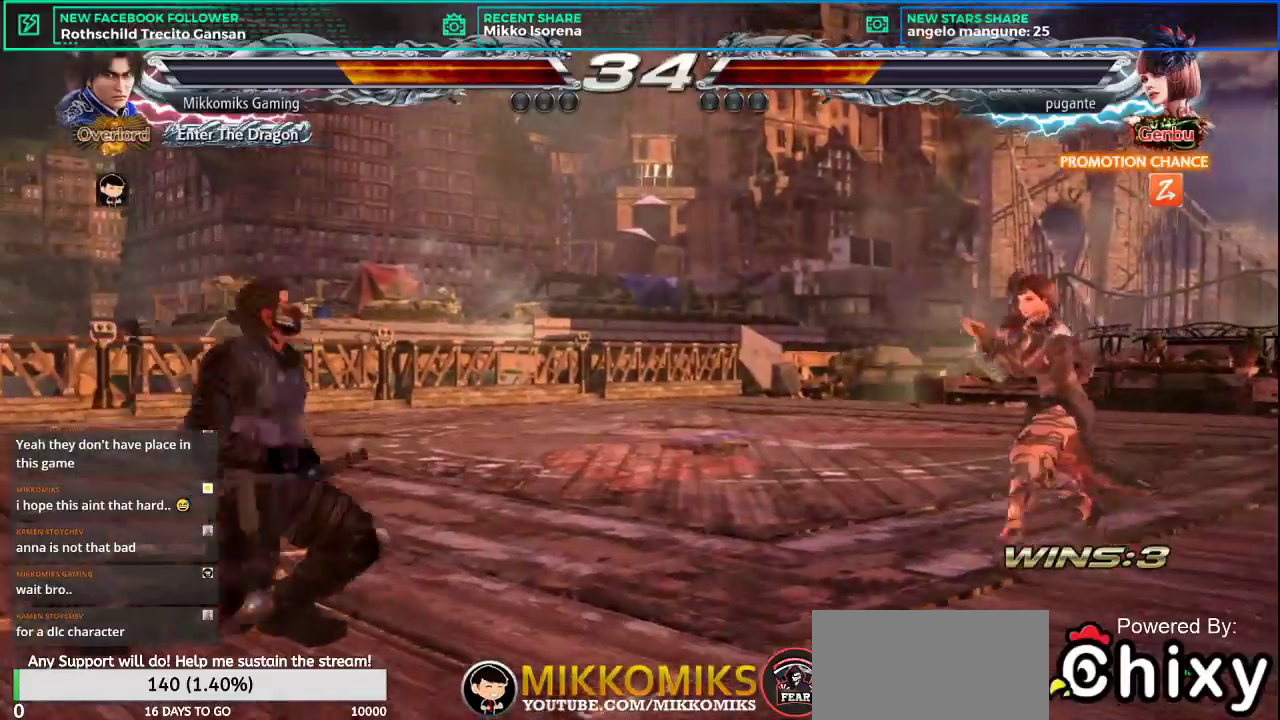
{"dt_ms": 501, "buttons": [], "left_stick": "center", "events": []}
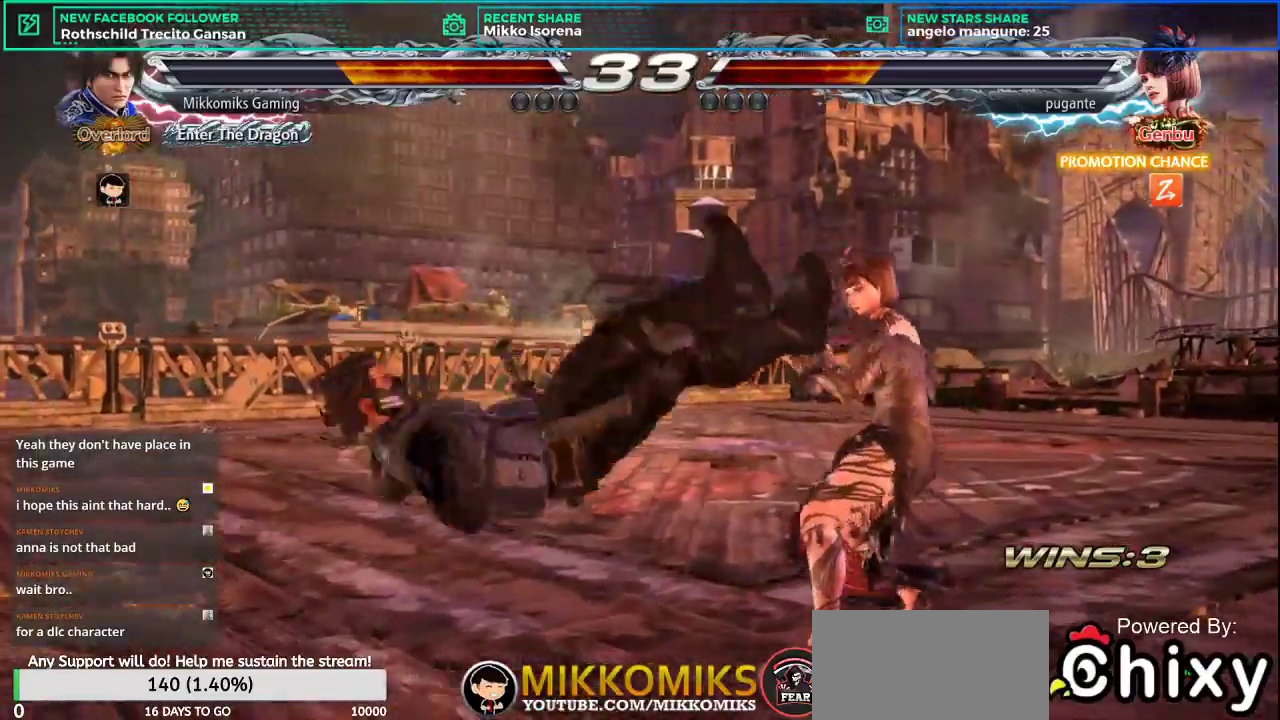
{"dt_ms": 500, "buttons": [], "left_stick": "center", "events": [[167, "L2", "down"], [233, "L2", "up"]]}
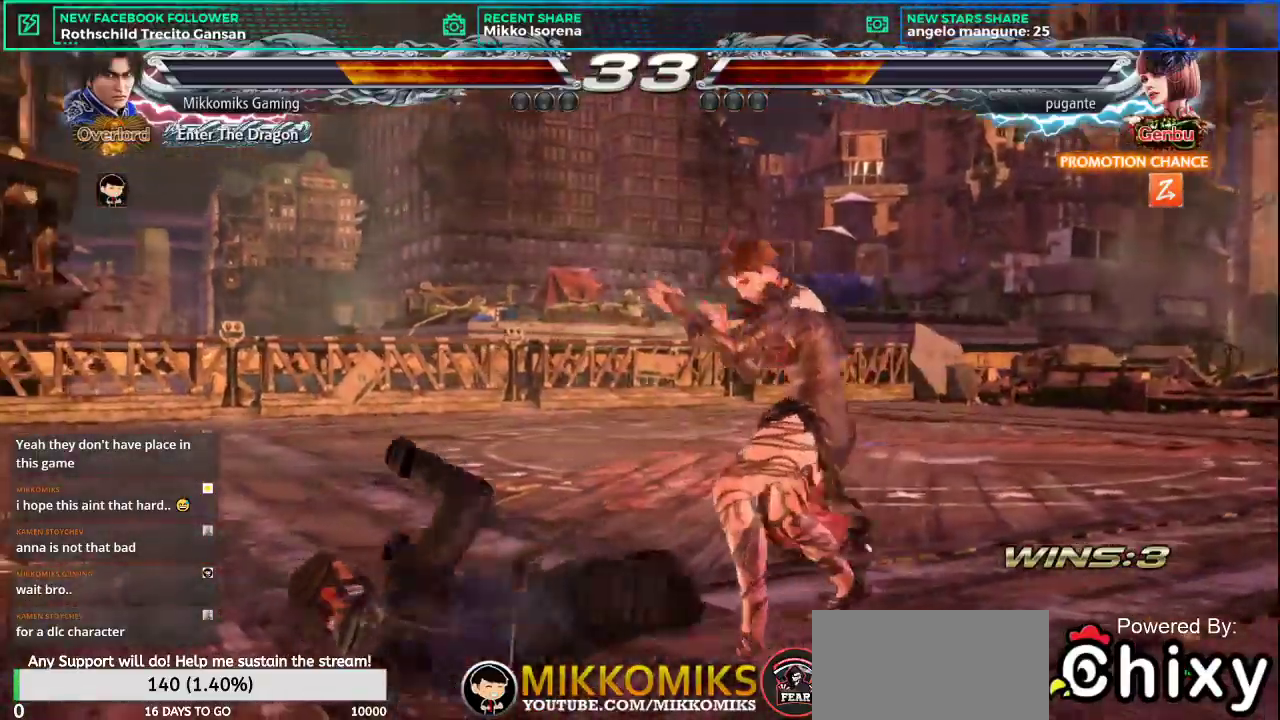
{"dt_ms": 501, "buttons": [], "left_stick": "center", "events": []}
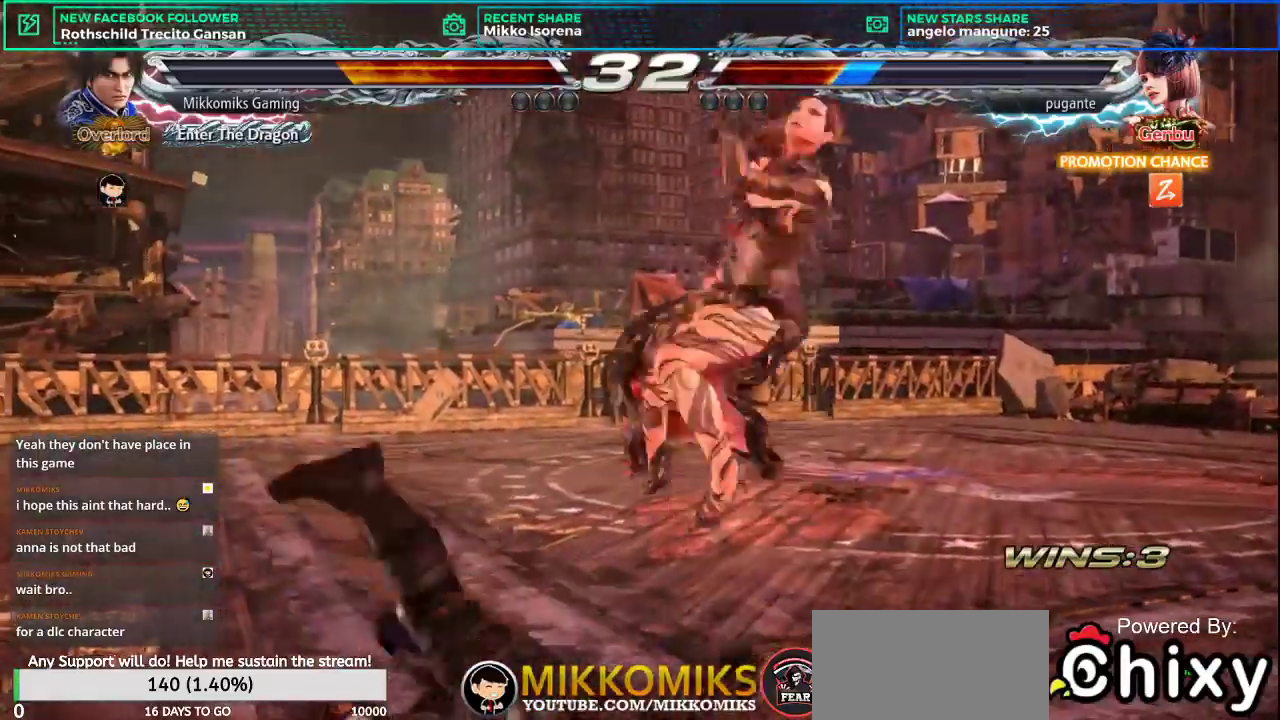
{"dt_ms": 500, "buttons": ["CROSS"], "left_stick": "left", "events": [[267, "left_stick", "left"], [384, "CROSS", "down"]]}
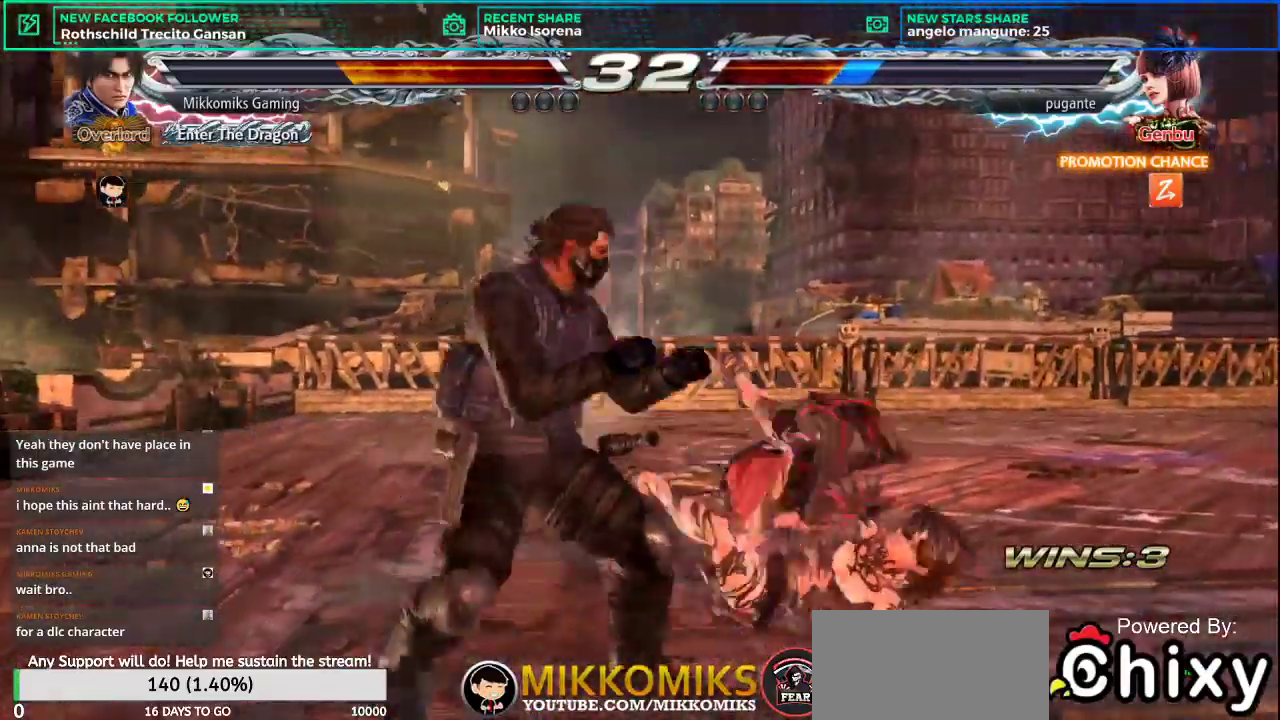
{"dt_ms": 501, "buttons": ["L1"], "left_stick": "center", "events": [[50, "CROSS", "up"], [50, "L1", "down"], [134, "L1", "up"], [234, "L1", "down"], [334, "L1", "up"], [434, "L1", "down"], [467, "left_stick", "center"]]}
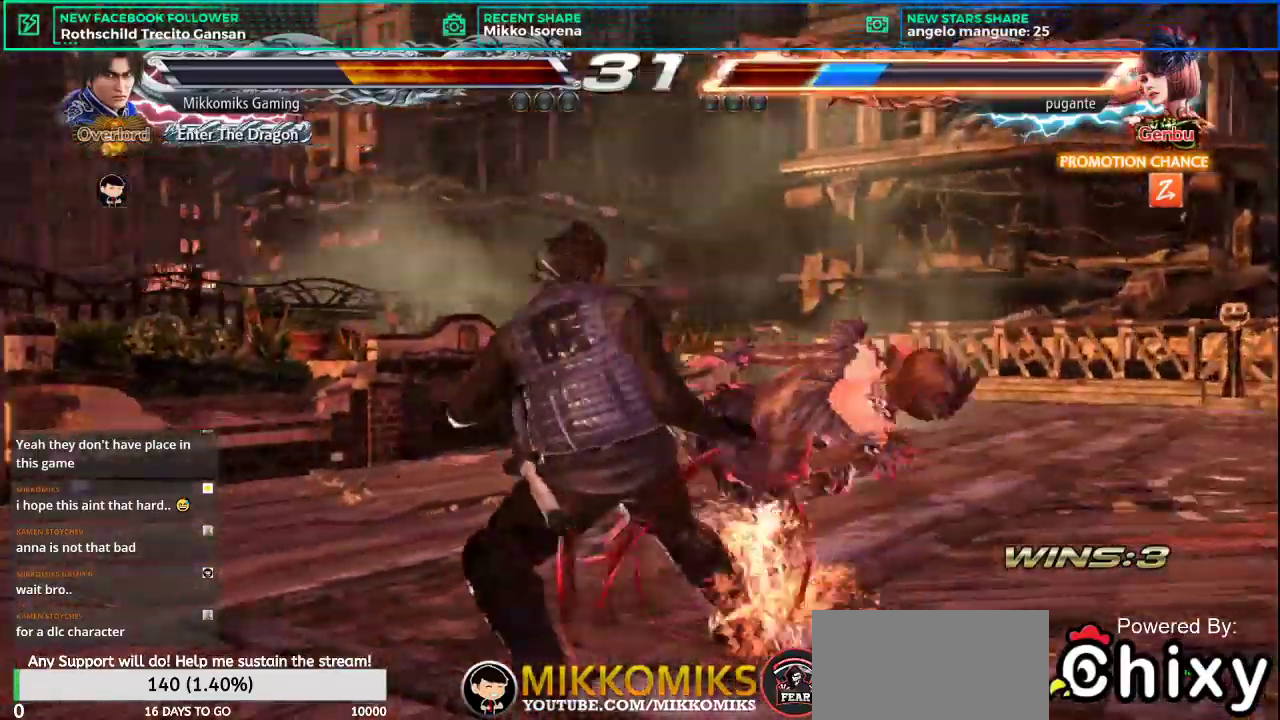
{"dt_ms": 500, "buttons": [], "left_stick": "center", "events": [[33, "L1", "up"], [133, "L1", "down"], [250, "L1", "up"]]}
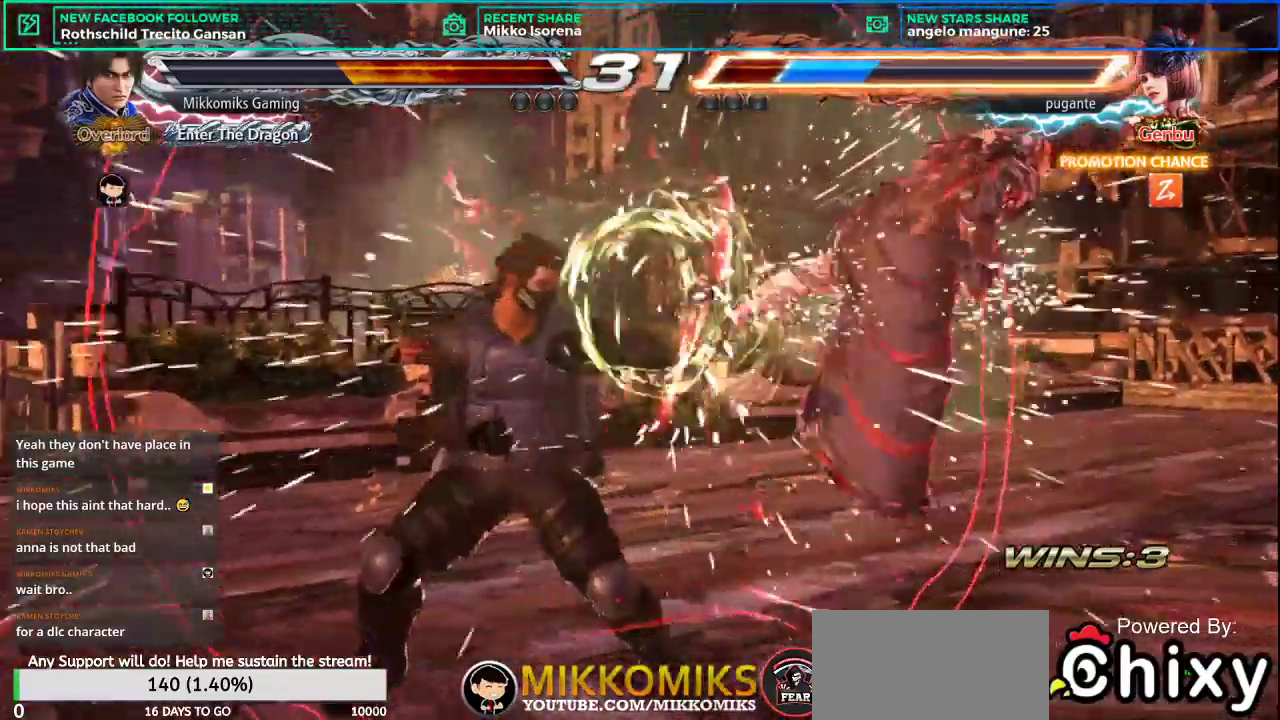
{"dt_ms": 501, "buttons": [], "left_stick": "right", "events": [[234, "left_stick", "right"], [334, "left_stick", "center"], [417, "left_stick", "right"]]}
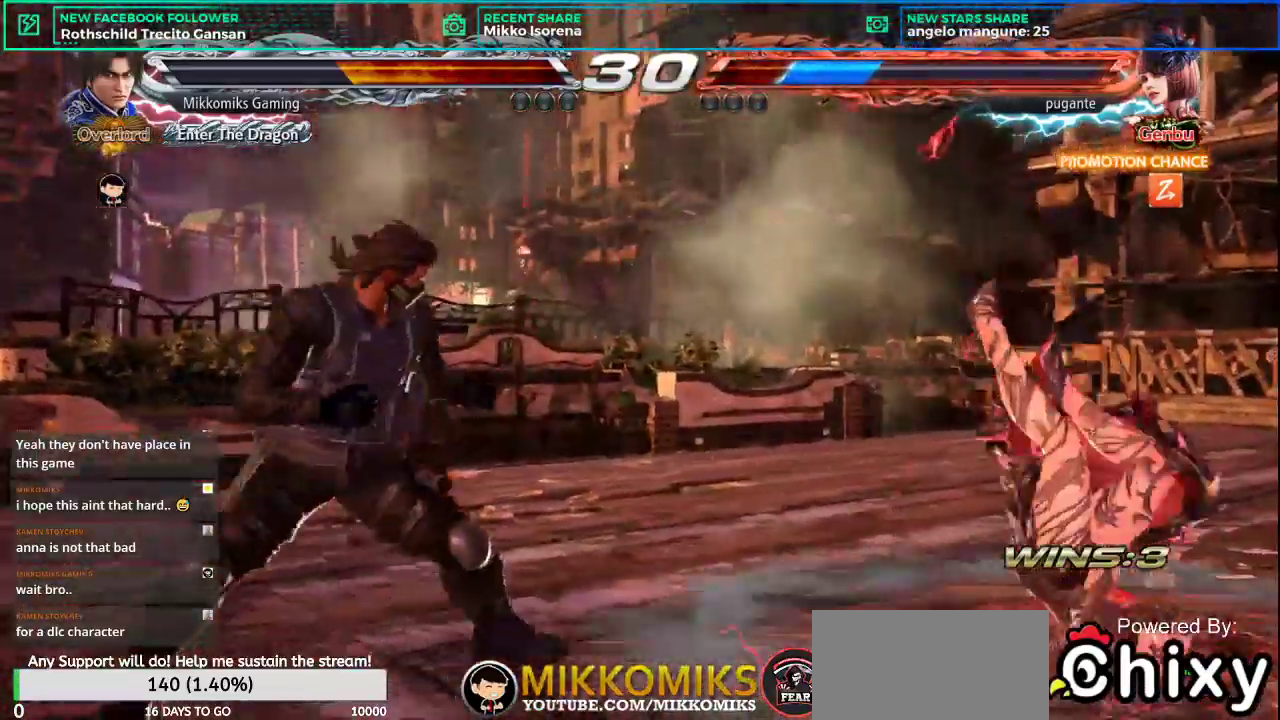
{"dt_ms": 500, "buttons": [], "left_stick": "left", "events": [[133, "L2", "down"], [283, "left_stick", "left"], [333, "L2", "up"]]}
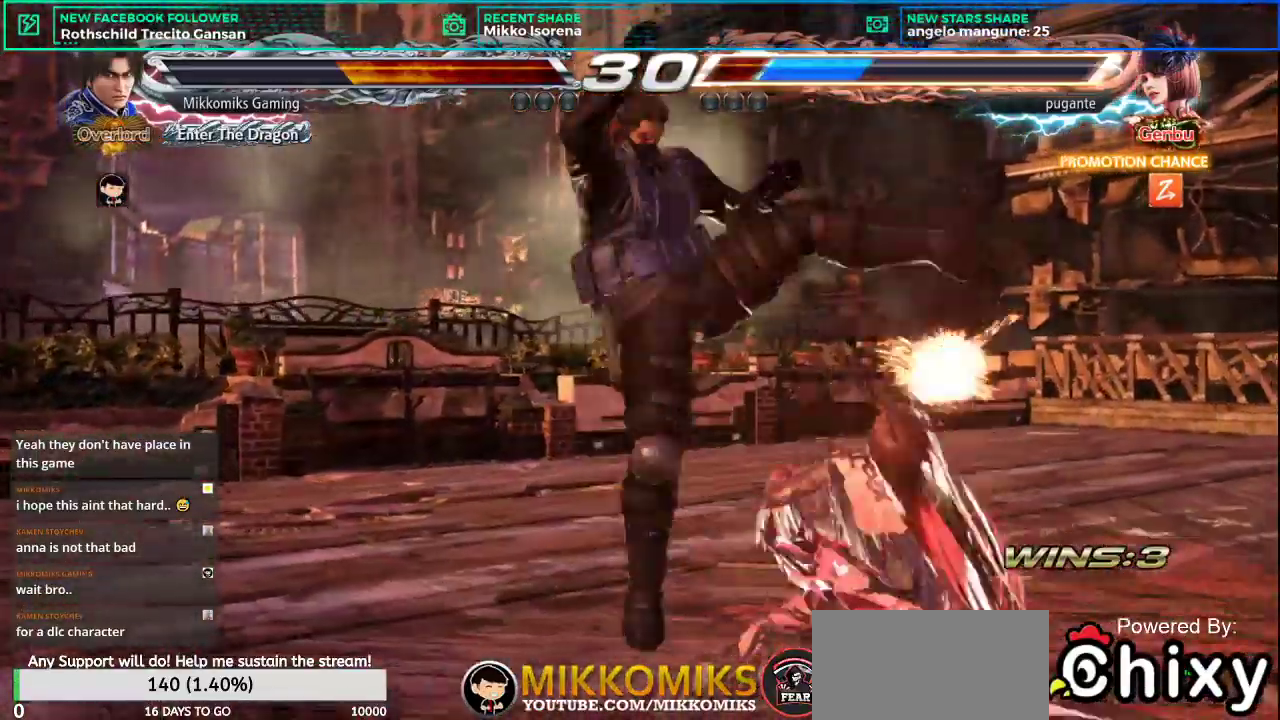
{"dt_ms": 501, "buttons": ["CROSS"], "left_stick": "center", "events": [[100, "left_stick", "center"], [301, "CROSS", "down"], [417, "CROSS", "up"], [501, "CROSS", "down"]]}
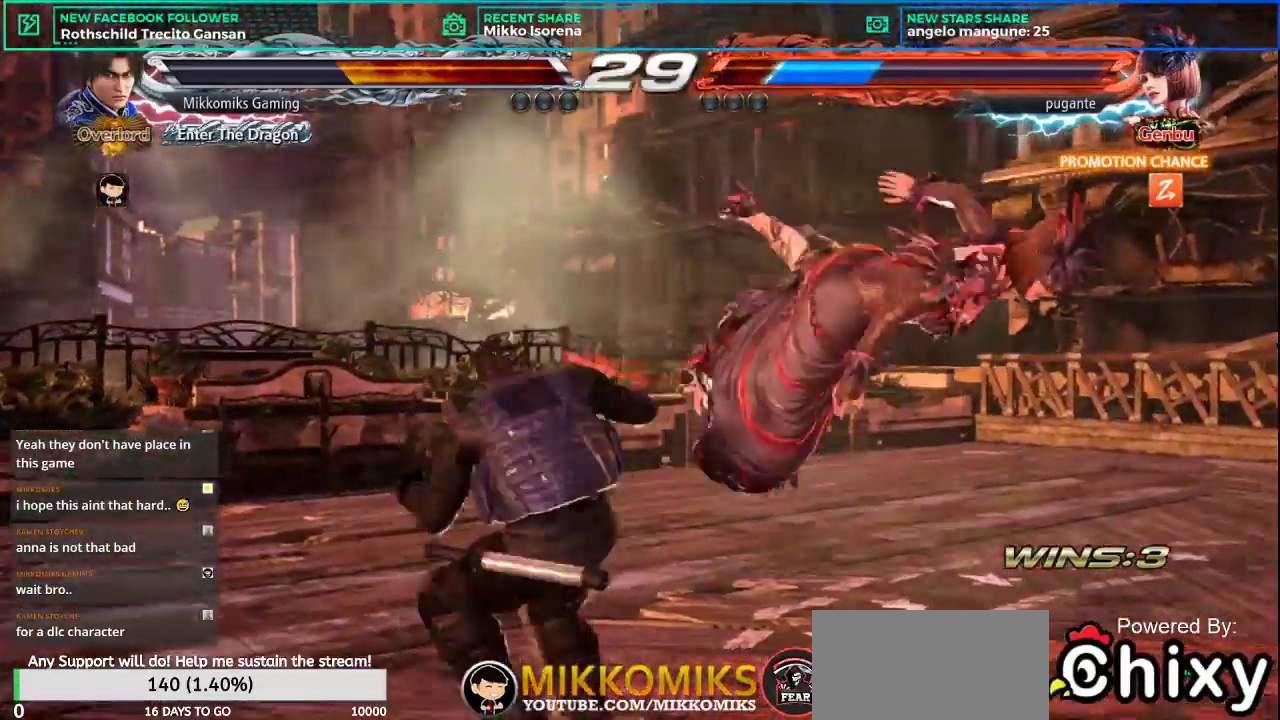
{"dt_ms": 500, "buttons": [], "left_stick": "center", "events": [[83, "CROSS", "up"], [200, "CROSS", "down"], [283, "CROSS", "up"], [367, "CROSS", "down"], [484, "CROSS", "up"]]}
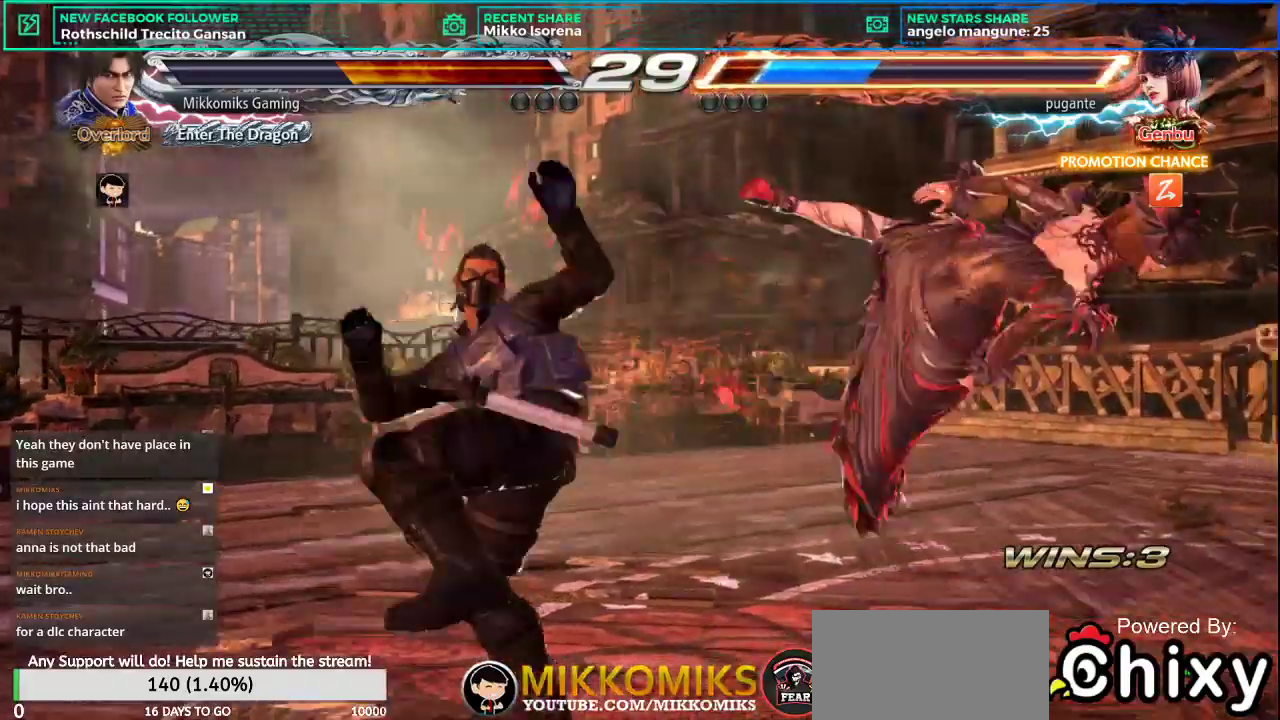
{"dt_ms": 501, "buttons": [], "left_stick": "center", "events": [[84, "CROSS", "down"], [201, "CROSS", "up"], [284, "CROSS", "down"], [401, "CROSS", "up"]]}
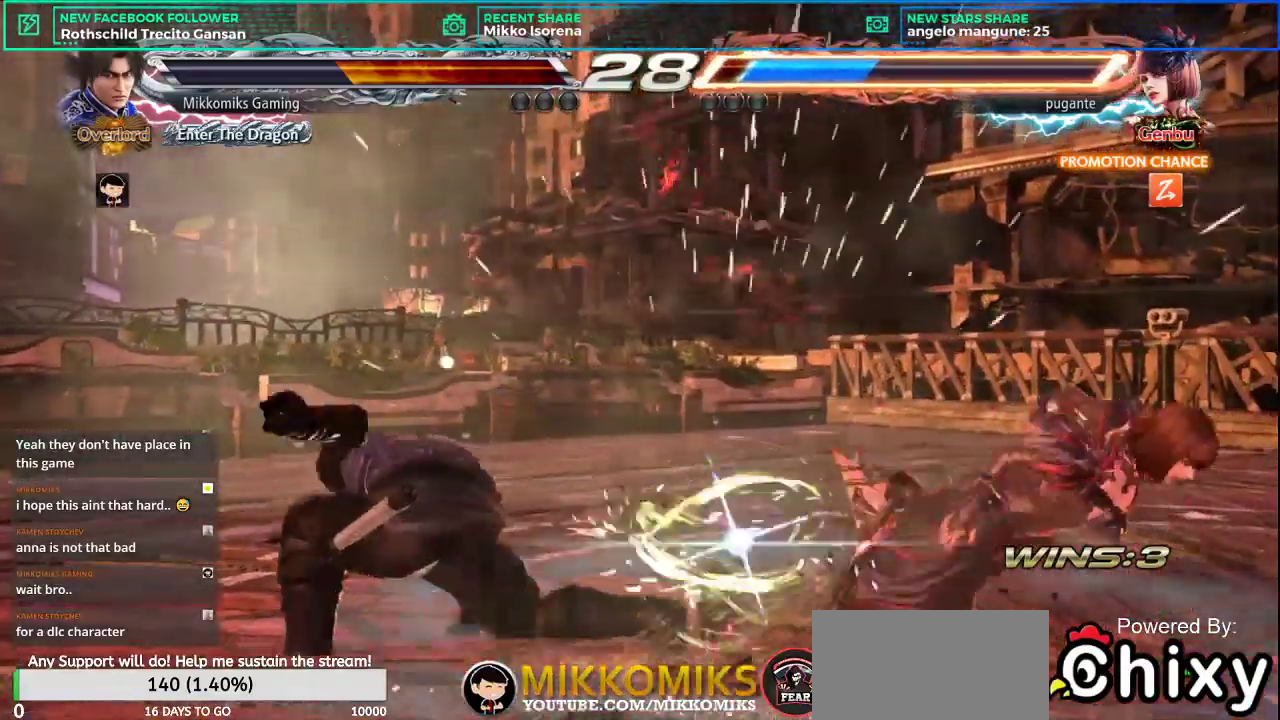
{"dt_ms": 500, "buttons": [], "left_stick": "up-right", "events": [[200, "left_stick", "right"], [317, "left_stick", "center"], [400, "left_stick", "right"], [500, "left_stick", "up-right"]]}
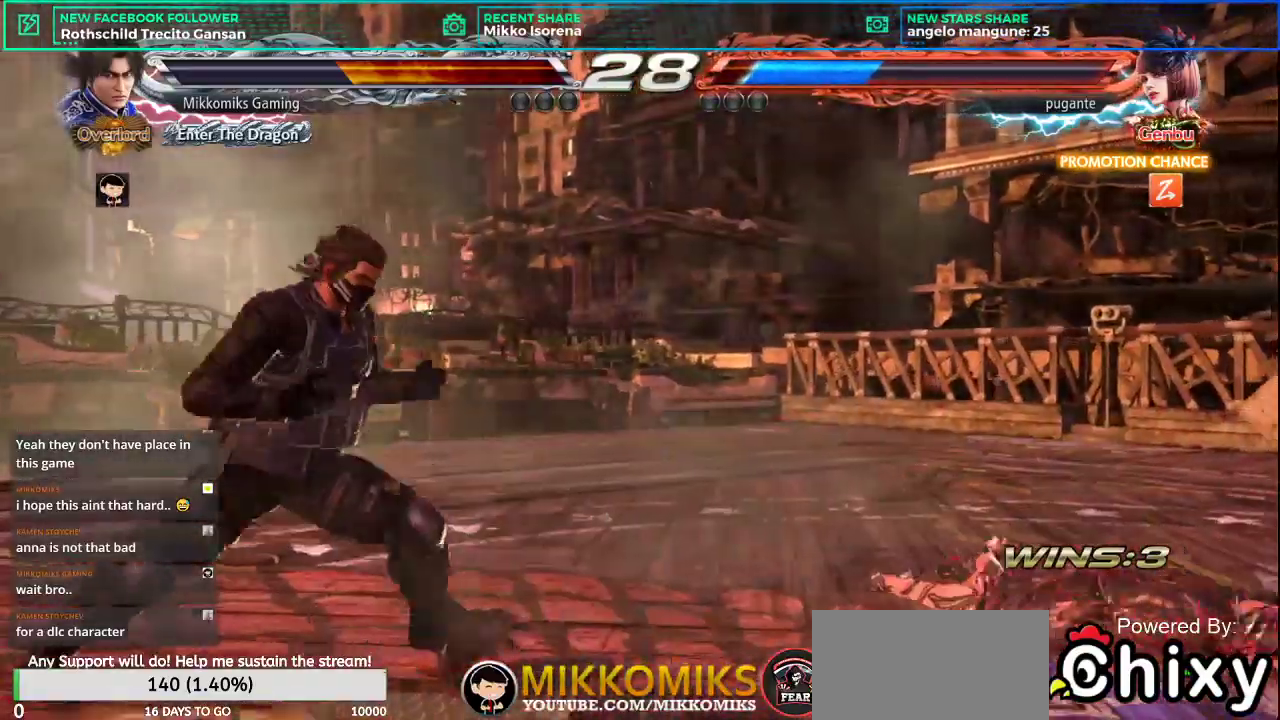
{"dt_ms": 985, "buttons": [], "left_stick": "left"}
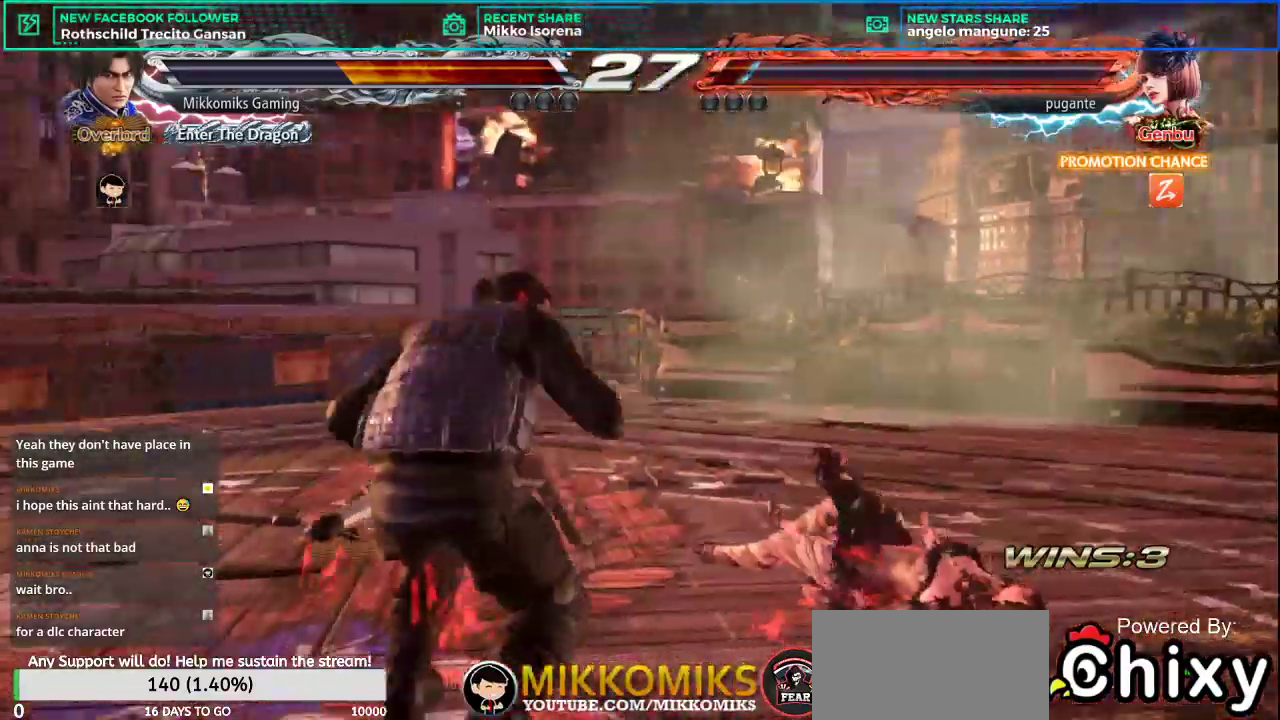
{"dt_ms": 500, "buttons": [], "left_stick": "left", "events": [[333, "SQUARE", "down"], [417, "SQUARE", "up"]]}
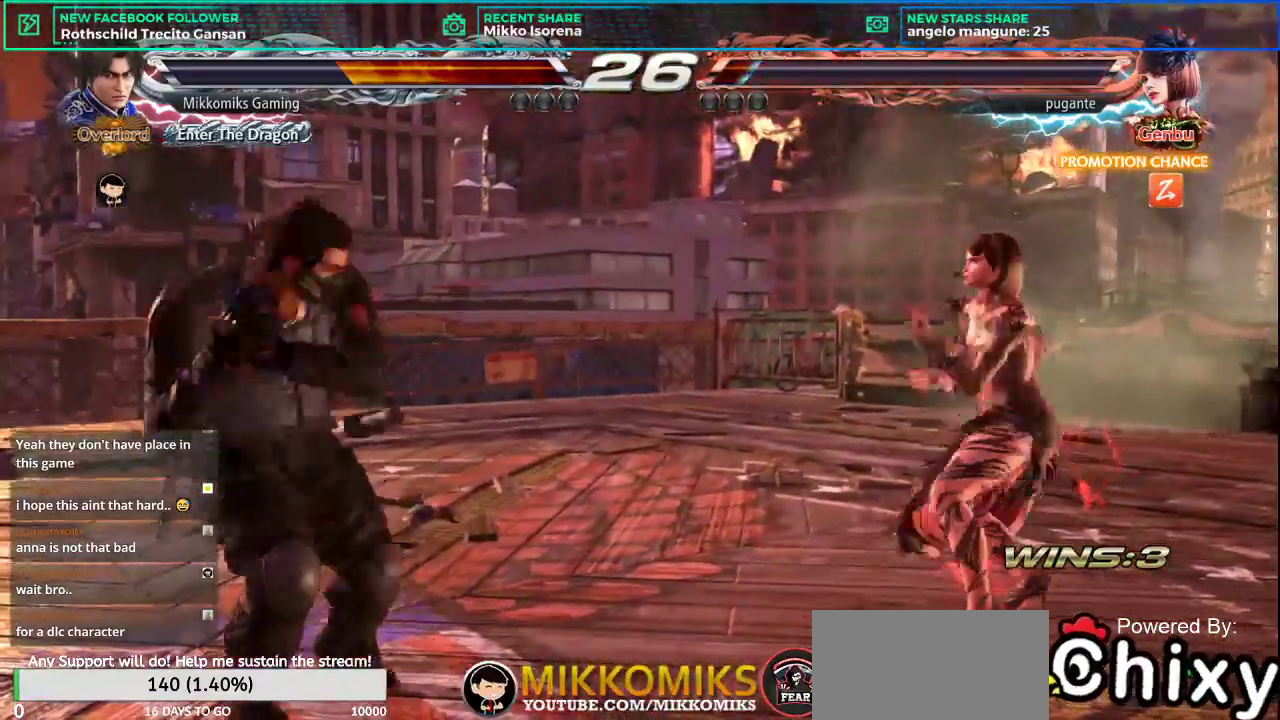
{"dt_ms": 501, "buttons": [], "left_stick": "down-right", "events": [[317, "left_stick", "center"], [401, "left_stick", "down"], [484, "left_stick", "down-right"]]}
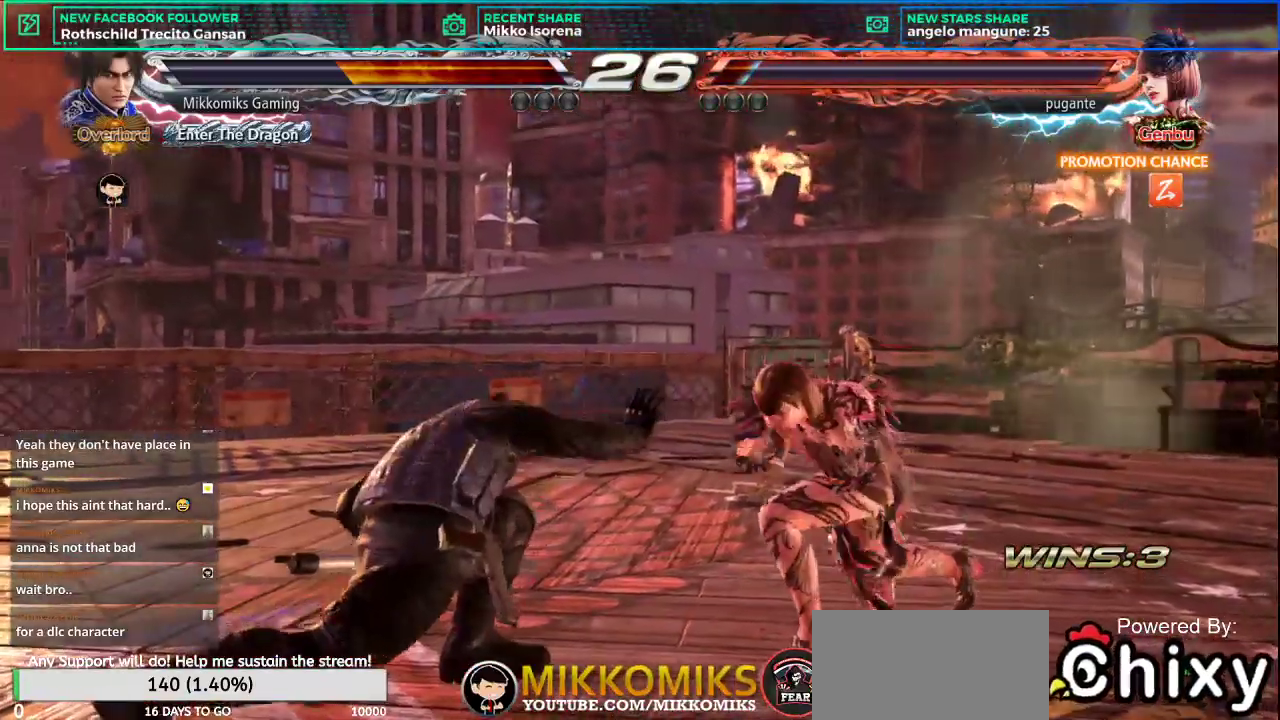
{"dt_ms": 500, "buttons": [], "left_stick": "down-right", "events": [[200, "SQUARE", "down"], [300, "L1", "down"], [350, "SQUARE", "up"], [433, "L1", "up"]]}
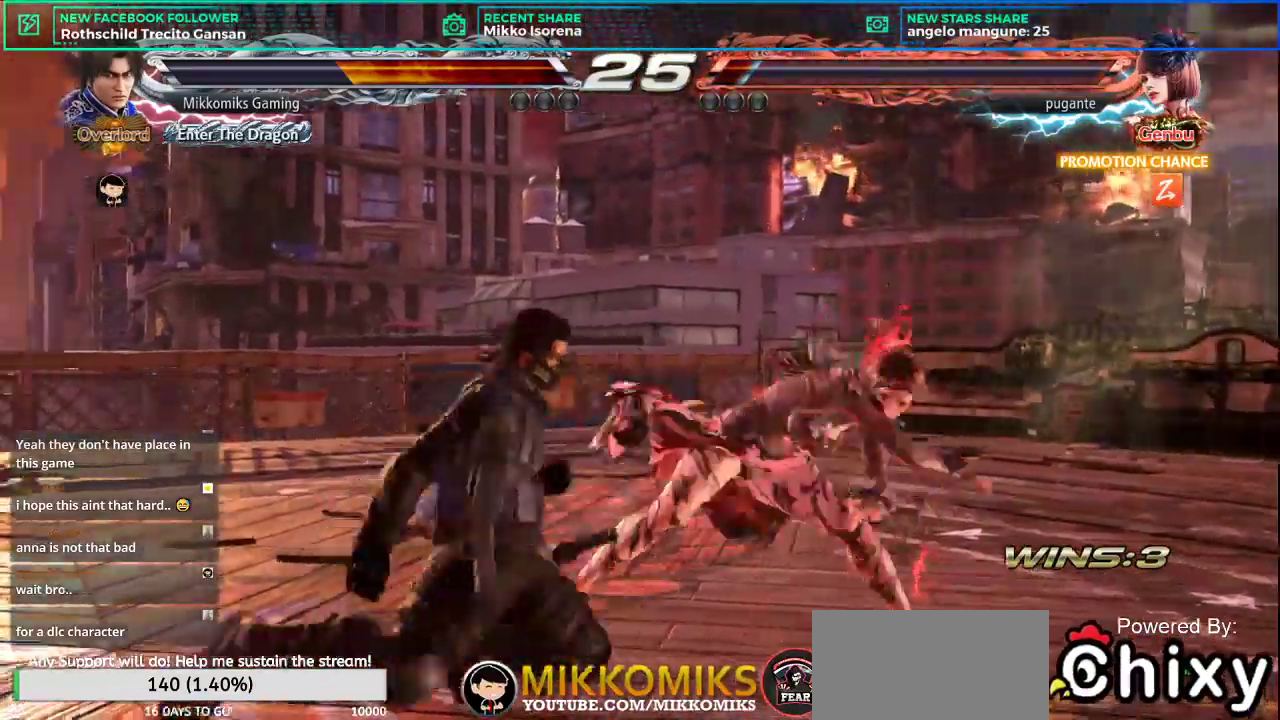
{"dt_ms": 501, "buttons": [], "left_stick": "center", "events": [[17, "CROSS", "down"], [117, "CROSS", "up"], [200, "CROSS", "down"], [200, "left_stick", "center"], [300, "CROSS", "up"]]}
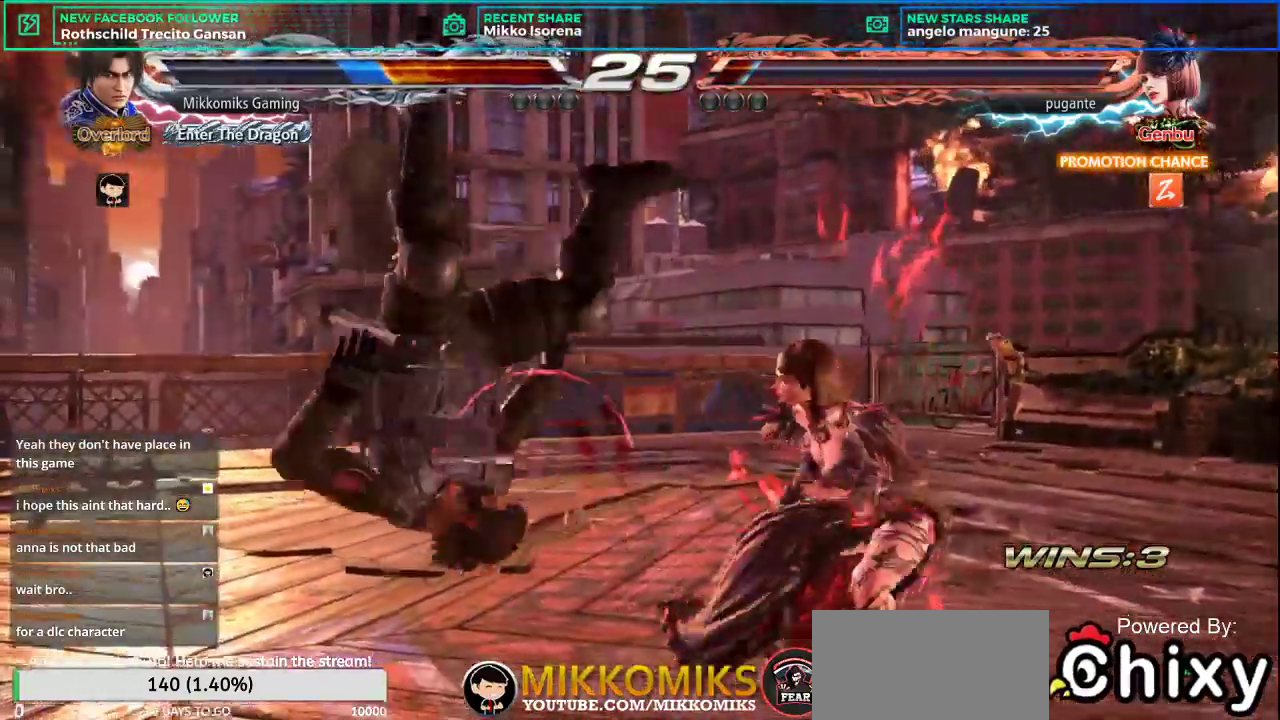
{"dt_ms": 500, "buttons": [], "left_stick": "center", "events": []}
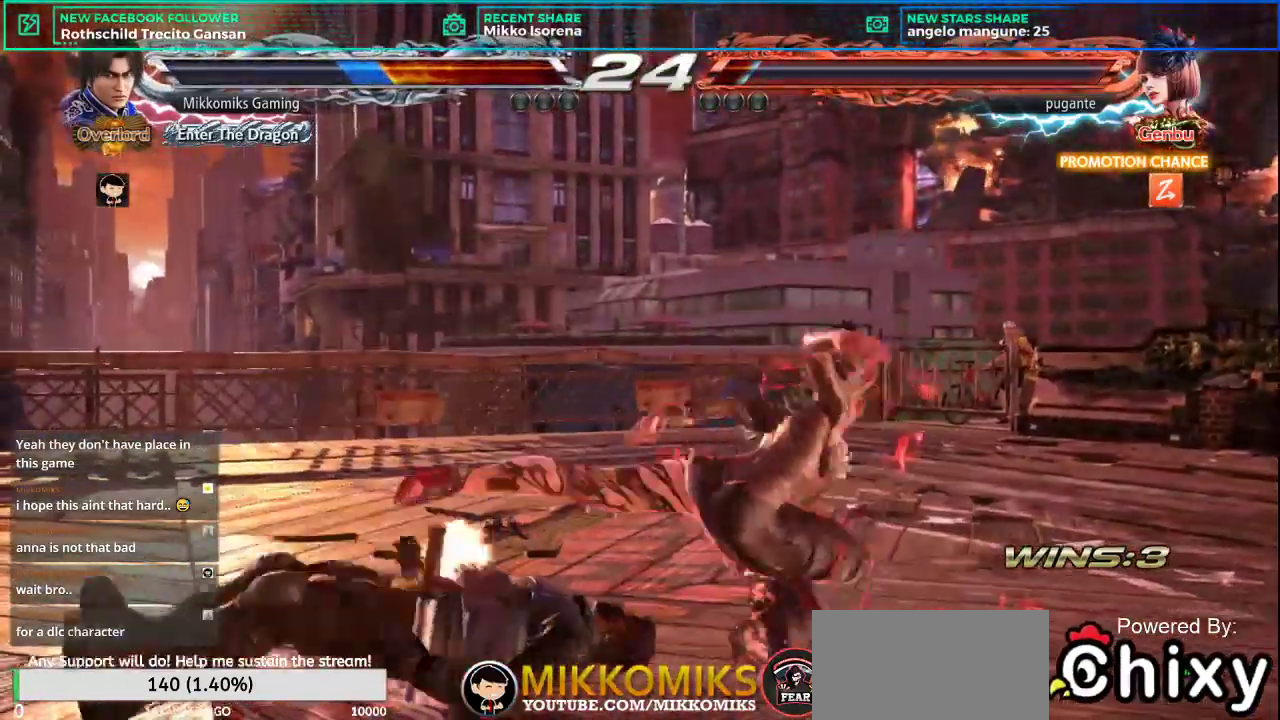
{"dt_ms": 501, "buttons": [], "left_stick": "center", "events": []}
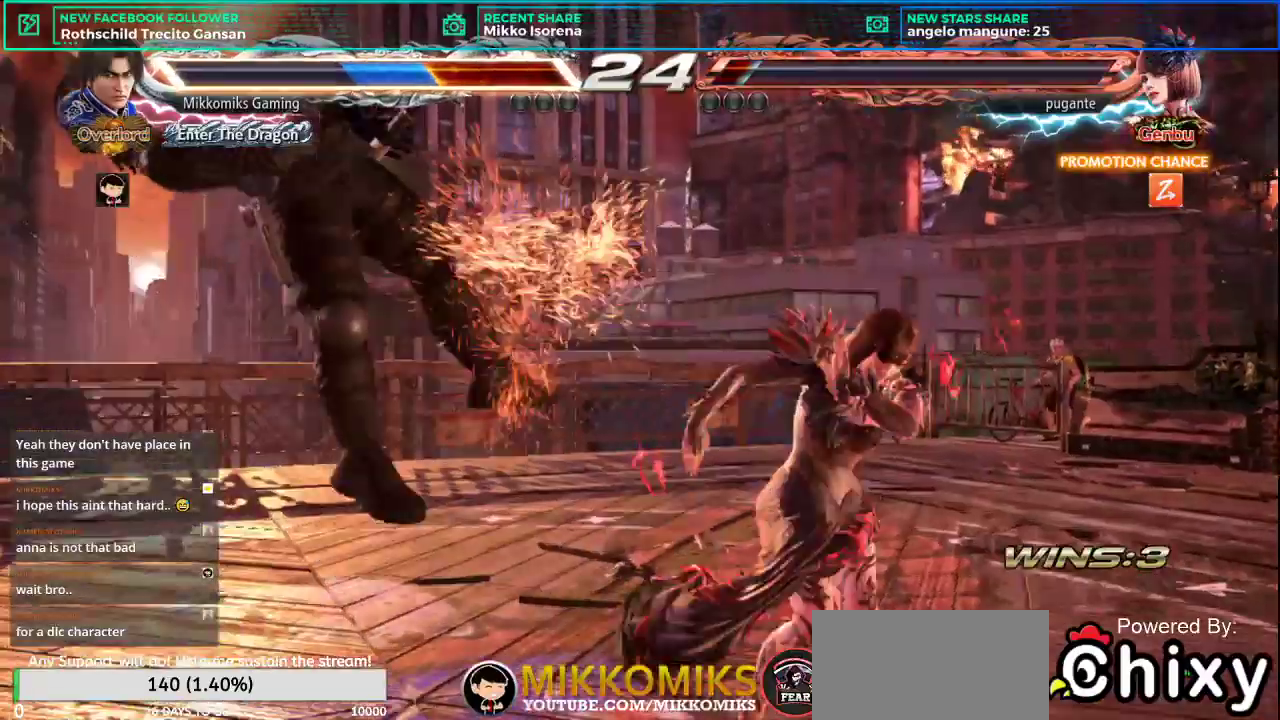
{"dt_ms": 500, "buttons": [], "left_stick": "center", "events": []}
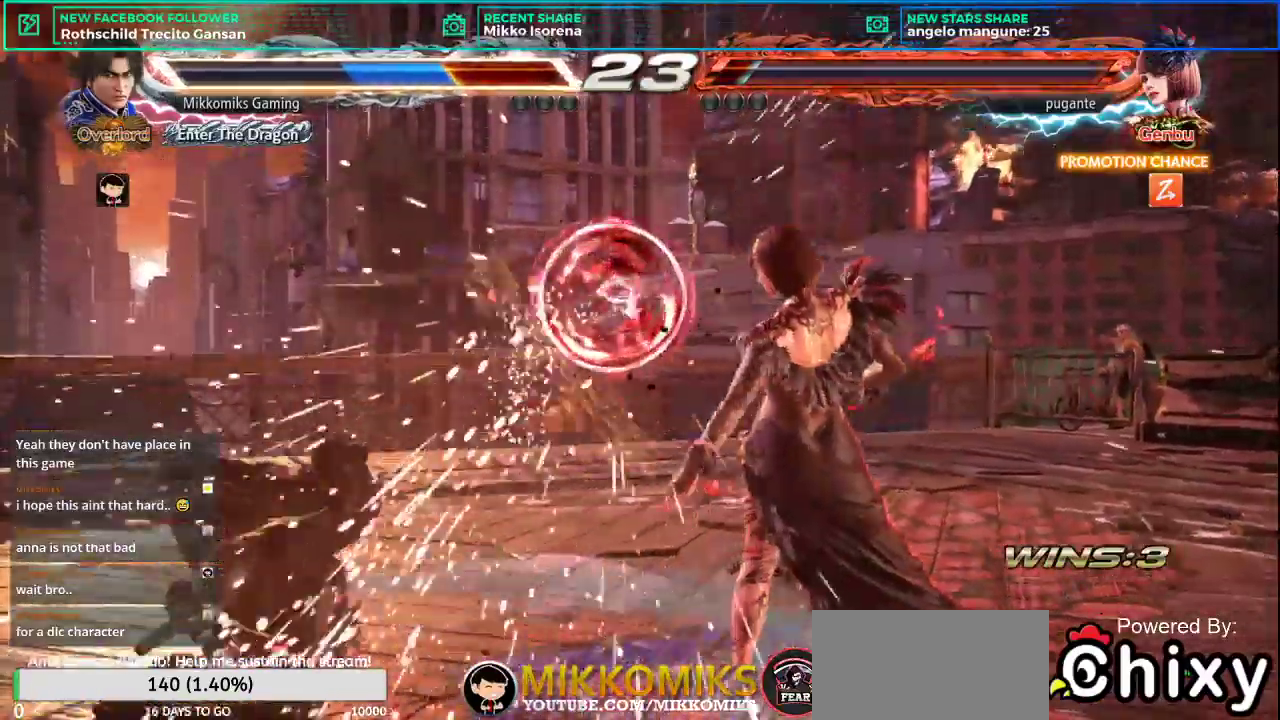
{"dt_ms": 501, "buttons": [], "left_stick": "left", "events": [[33, "left_stick", "left"]]}
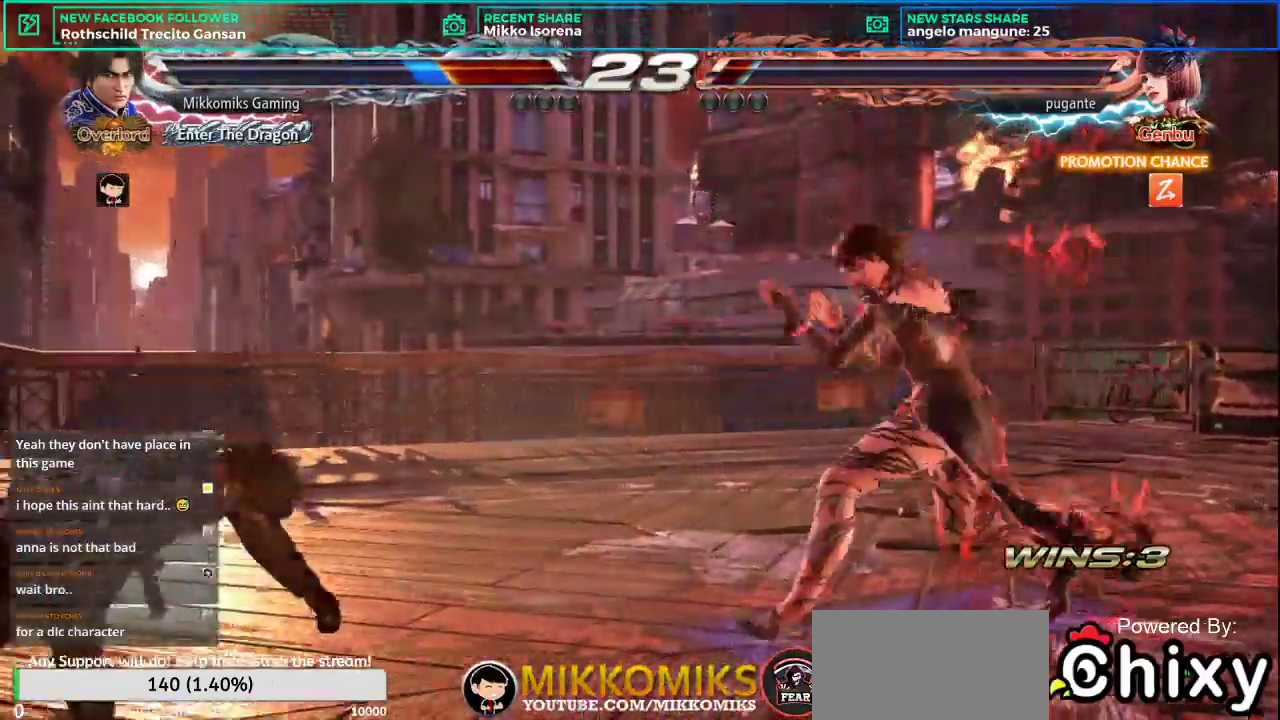
{"dt_ms": 500, "buttons": [], "left_stick": "down-right", "events": [[166, "left_stick", "up-right"], [200, "CROSS", "down"], [200, "L2", "down"], [267, "CROSS", "up"], [267, "L2", "up"], [300, "left_stick", "center"], [383, "left_stick", "down-right"]]}
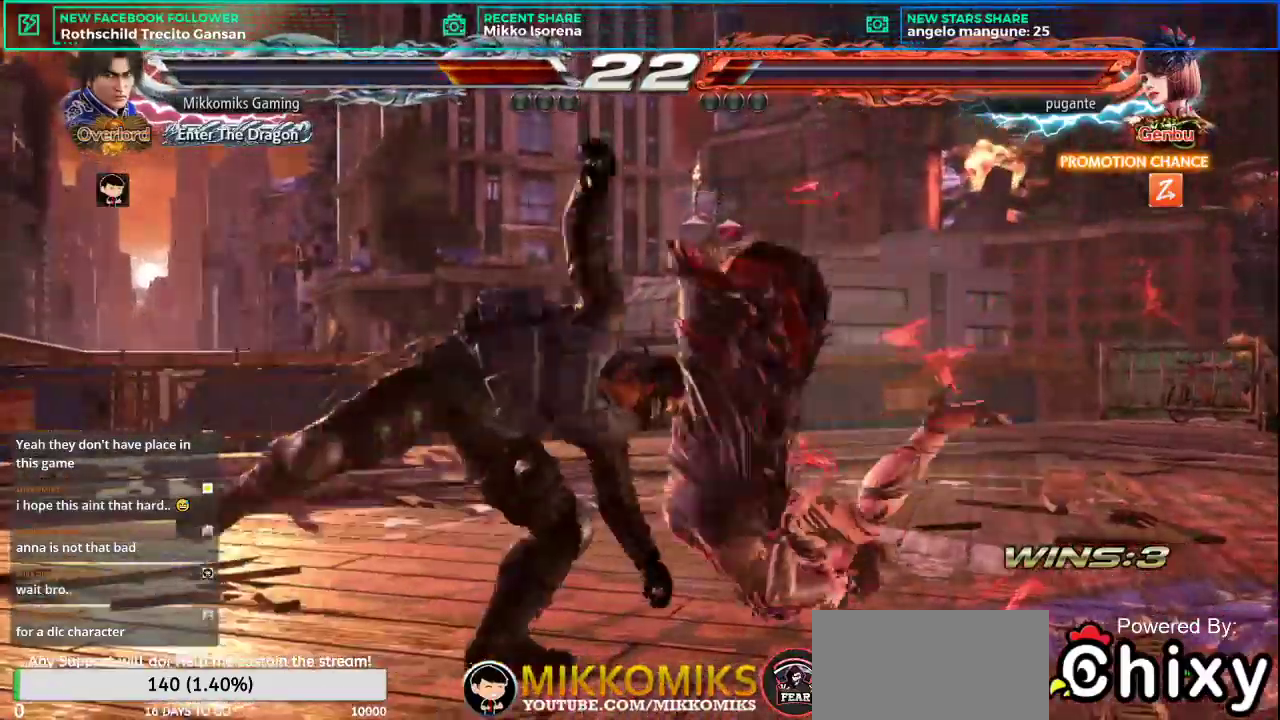
{"dt_ms": 501, "buttons": [], "left_stick": "left", "events": [[33, "L1", "down"], [184, "L1", "up"], [334, "left_stick", "center"], [401, "left_stick", "left"]]}
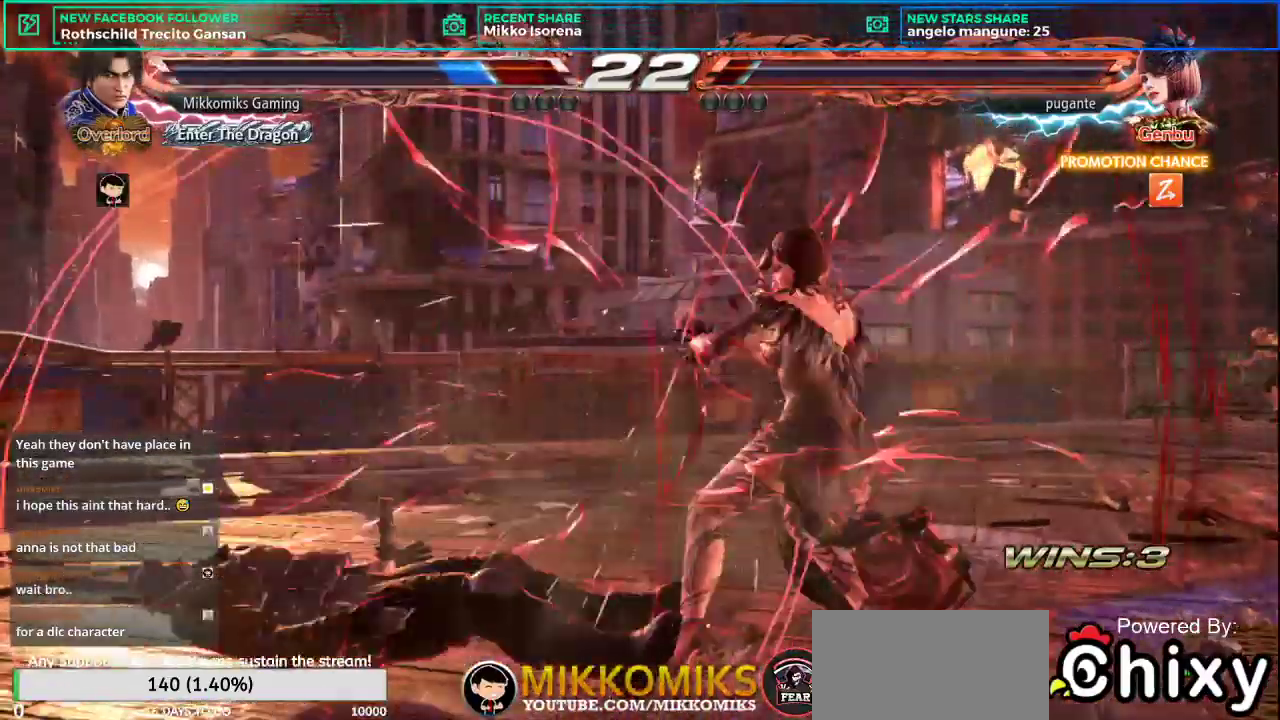
{"dt_ms": 500, "buttons": [], "left_stick": "left", "events": []}
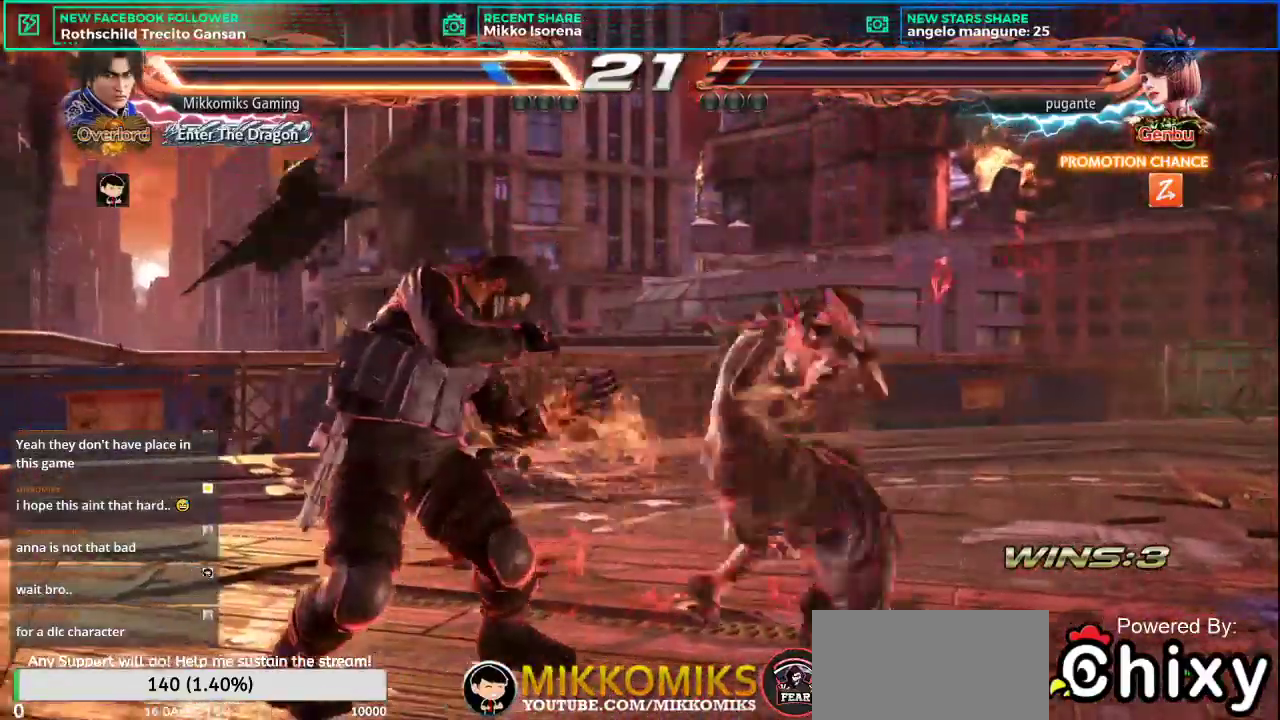
{"dt_ms": 501, "buttons": [], "left_stick": "center", "events": [[384, "TRIANGLE", "down"], [384, "left_stick", "center"], [451, "TRIANGLE", "up"]]}